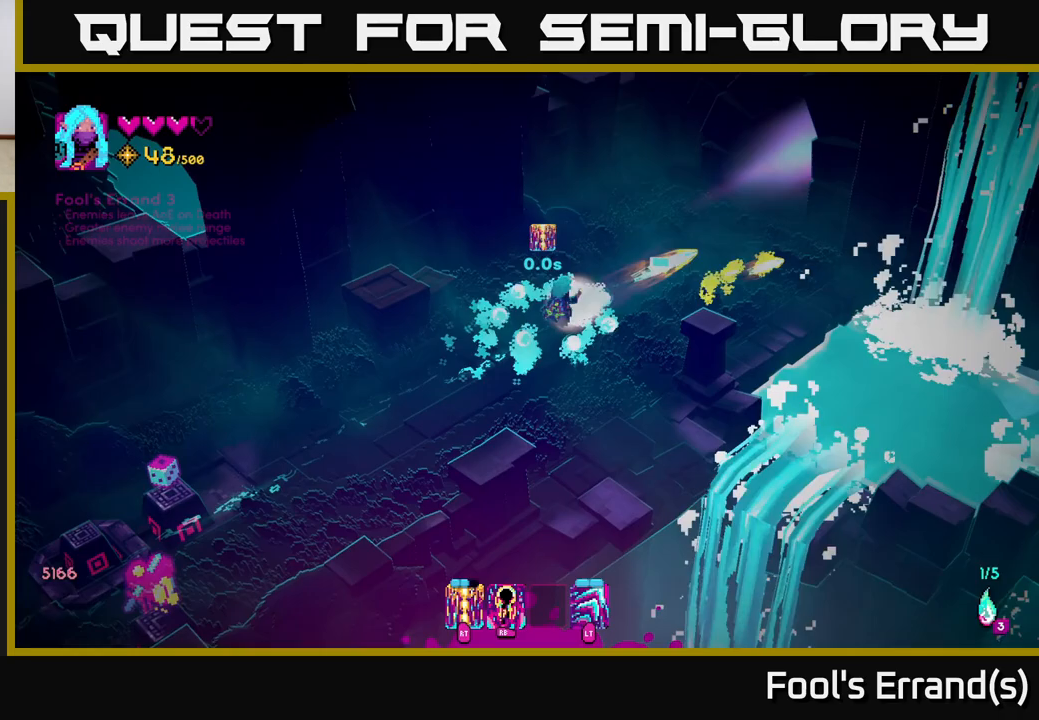
Gameplay with a controller (Xbox layout); each line is a JSON object with the inputs held at the frame after it. "events" lists button and stick changes between this image and that frame as [ms after this image, input, new state], when the widget could be followed in between.
{"buttons": [], "left_stick": "center", "right_stick": "up-right", "events": [[83, "R2", "up"]]}
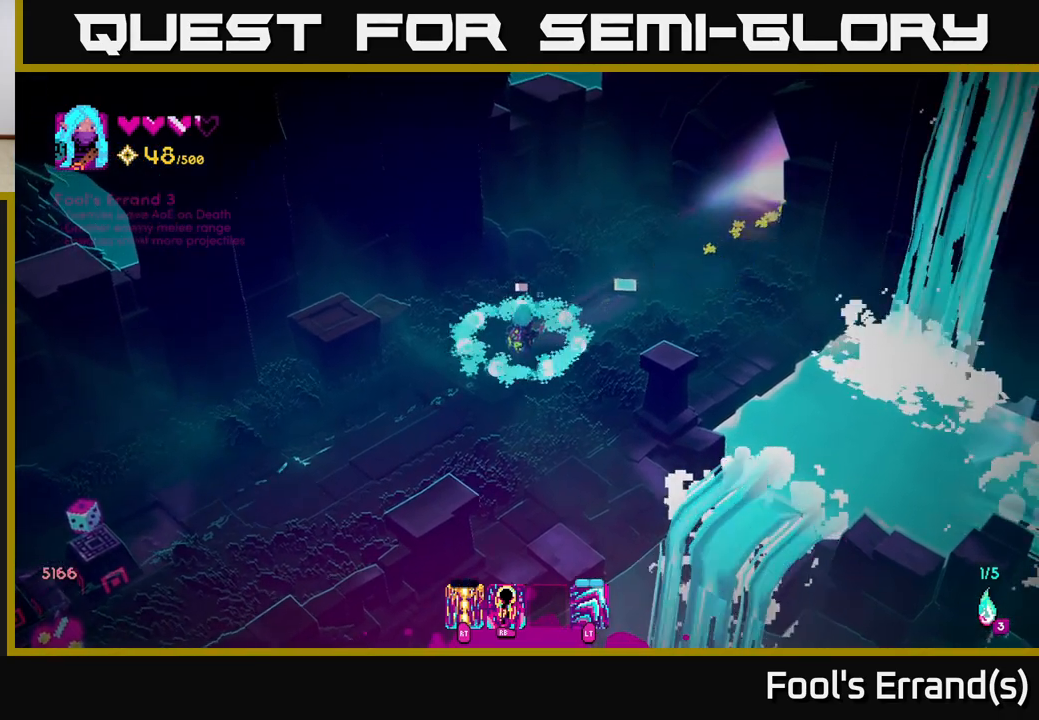
{"buttons": ["R2"], "left_stick": "up-right", "right_stick": "up-right", "events": [[167, "left_stick", "up-right"], [450, "R2", "down"]]}
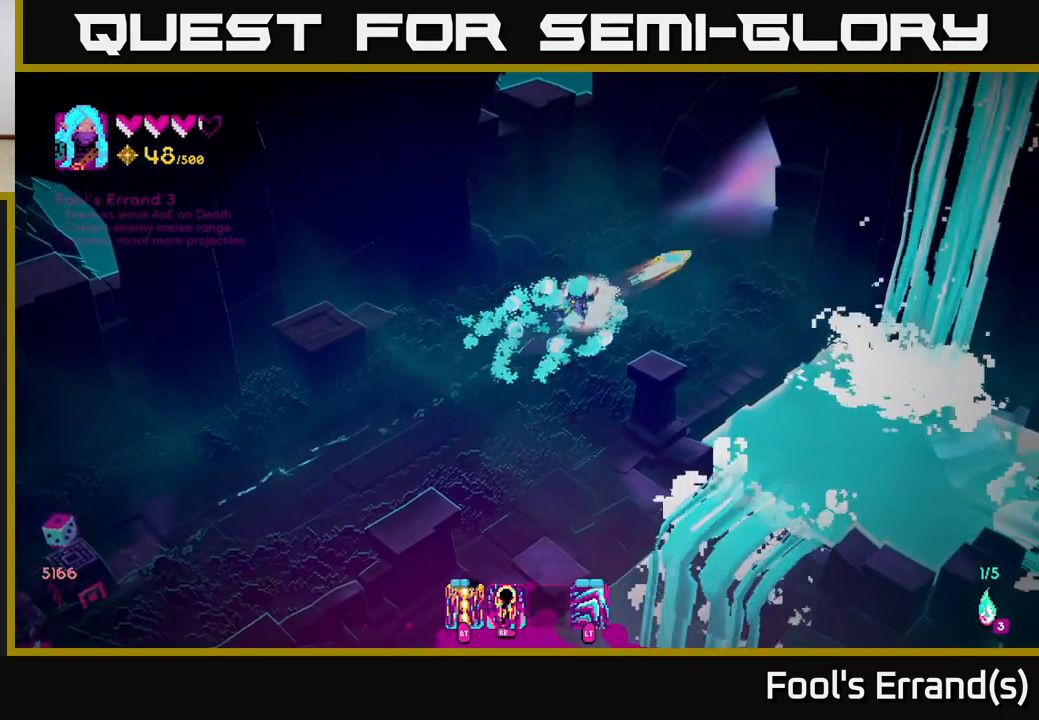
{"buttons": [], "left_stick": "up-right", "right_stick": "up-right", "events": [[50, "R2", "up"]]}
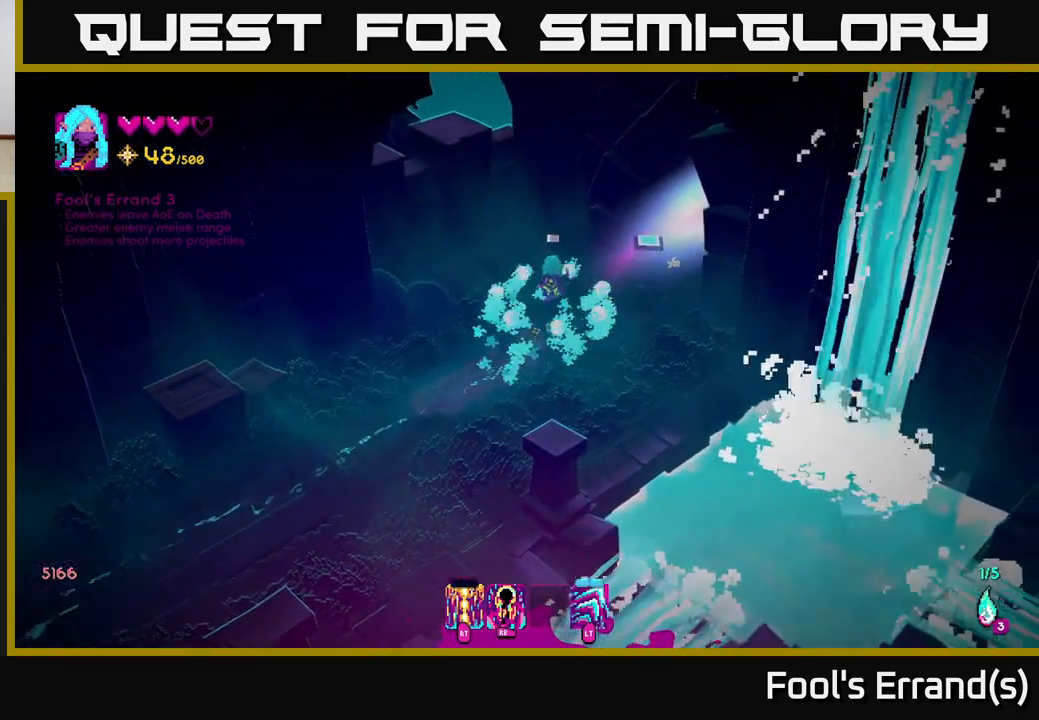
{"buttons": [], "left_stick": "right", "right_stick": "up-right", "events": [[150, "L2", "down"], [250, "L2", "up"], [250, "left_stick", "right"]]}
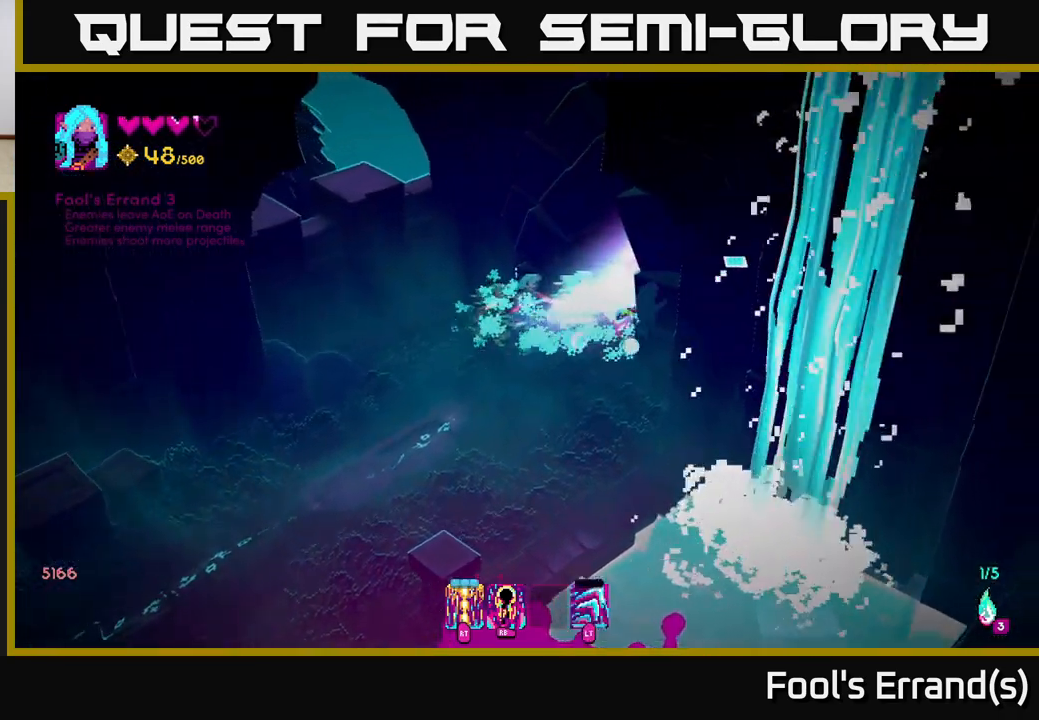
{"buttons": [], "left_stick": "up-right", "right_stick": "center", "events": [[167, "left_stick", "up-right"], [300, "right_stick", "center"]]}
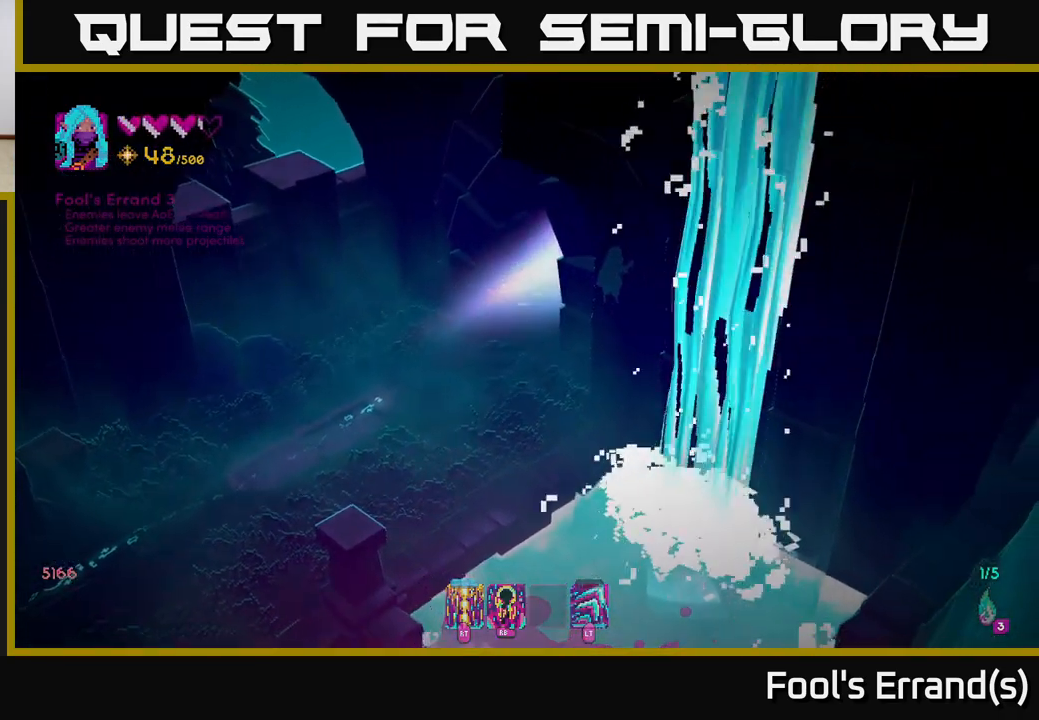
{"buttons": [], "left_stick": "up-right", "right_stick": "center", "events": []}
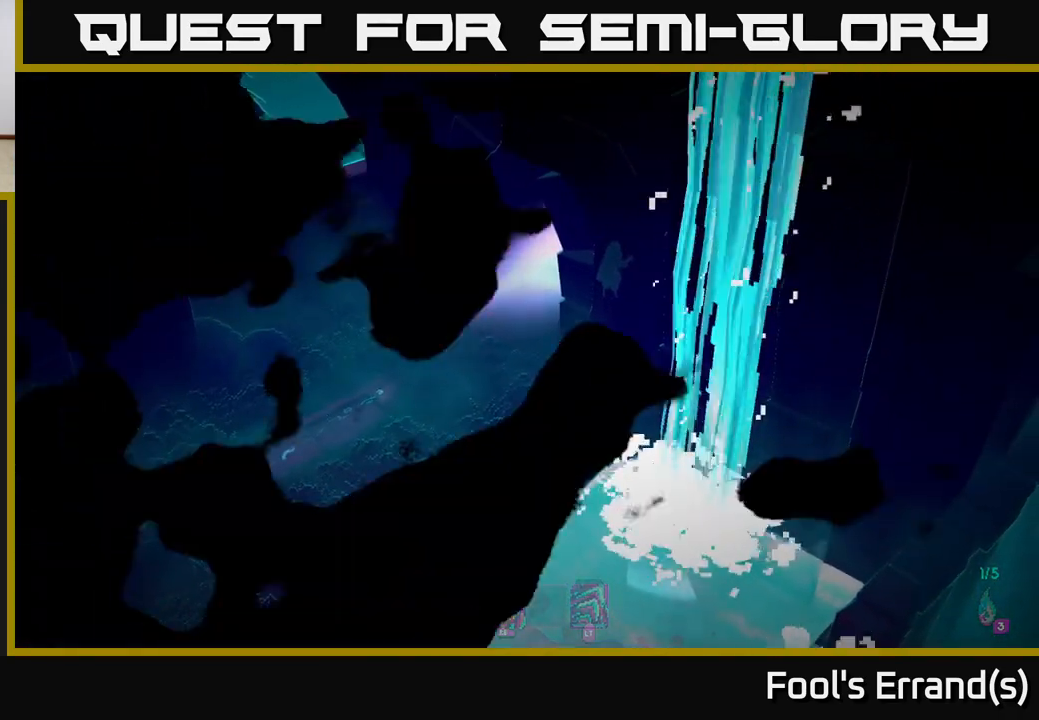
{"buttons": [], "left_stick": "center", "right_stick": "center", "events": [[200, "left_stick", "center"]]}
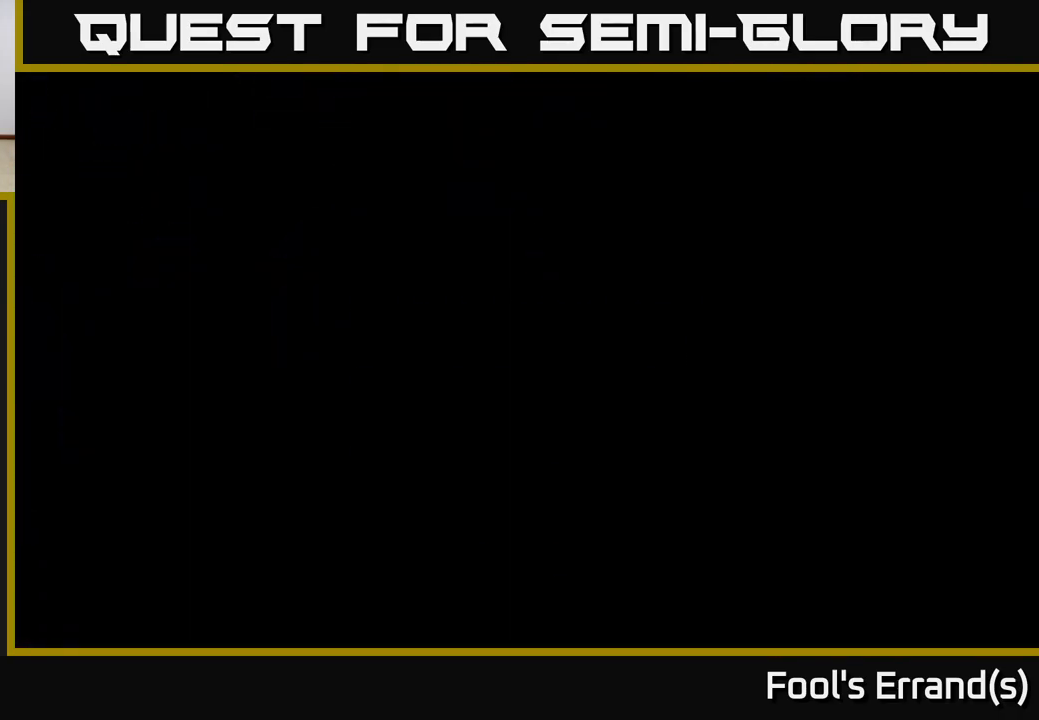
{"buttons": [], "left_stick": "center", "right_stick": "center", "events": [[350, "A", "down"], [450, "A", "up"]]}
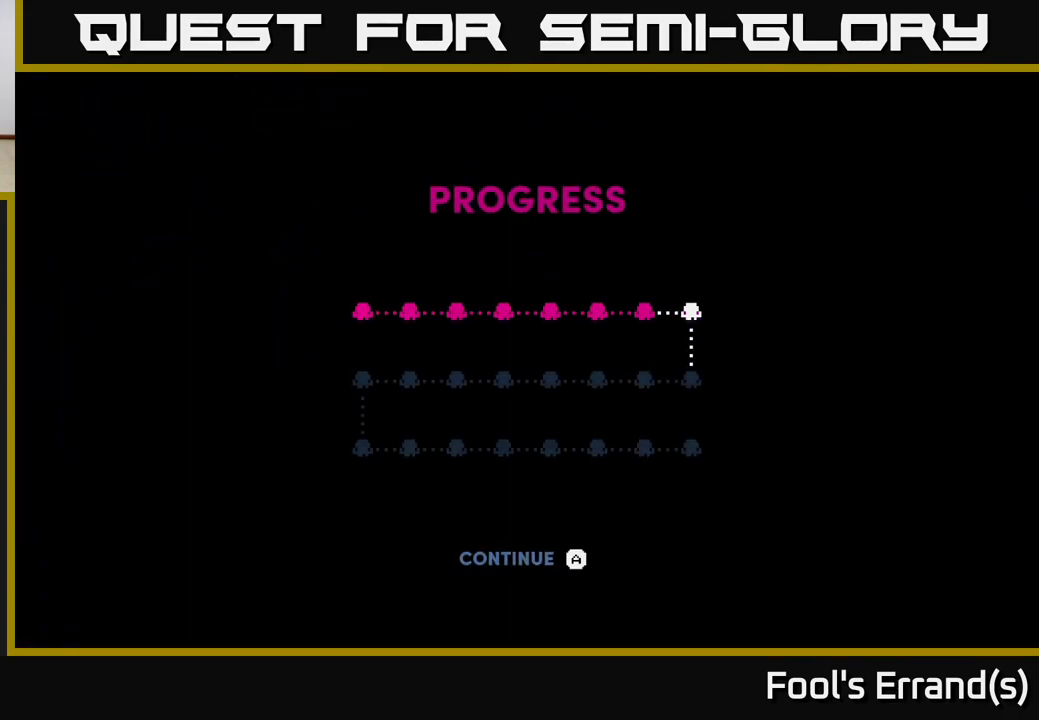
{"buttons": [], "left_stick": "center", "right_stick": "center", "events": [[50, "A", "down"], [133, "A", "up"]]}
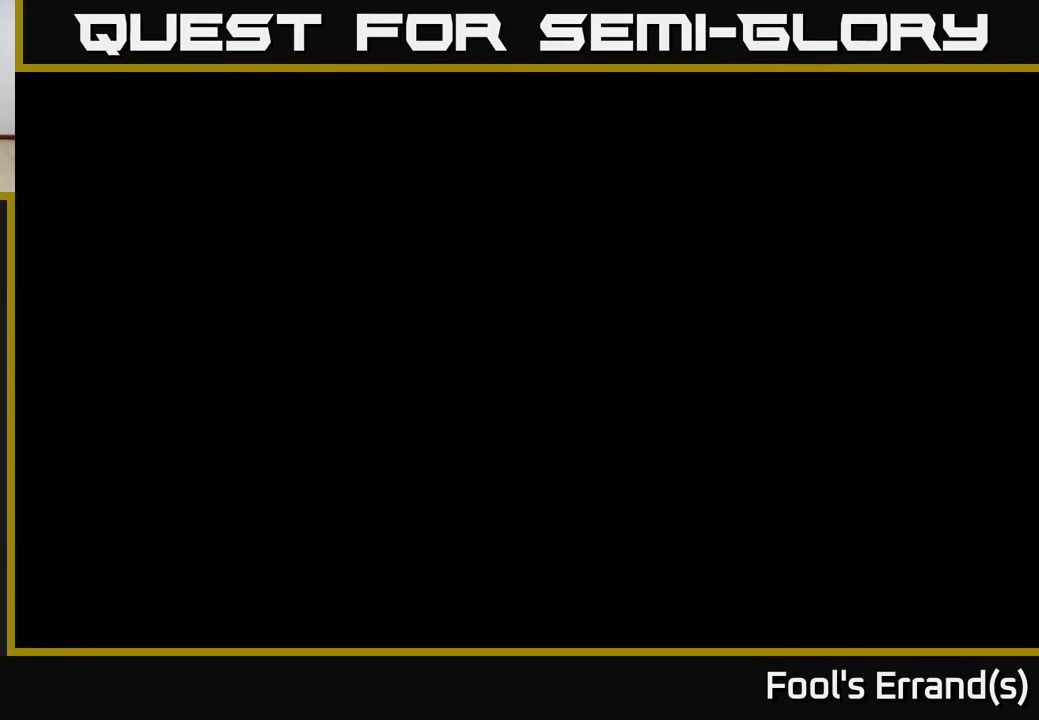
{"buttons": [], "left_stick": "center", "right_stick": "up-right", "events": [[117, "right_stick", "up-right"]]}
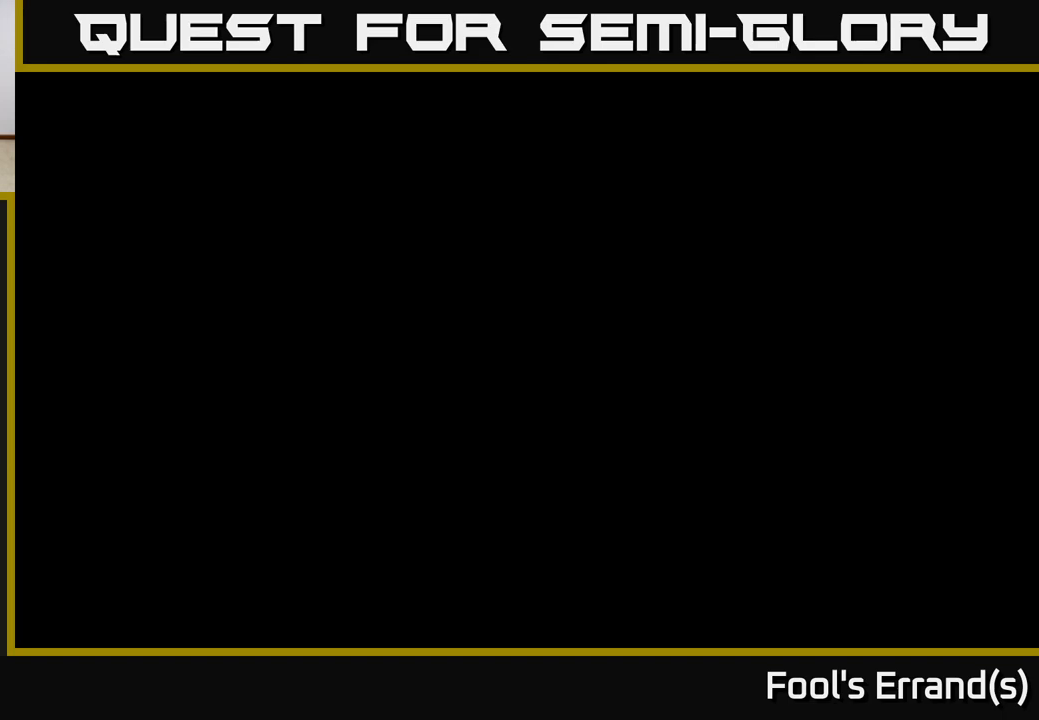
{"buttons": [], "left_stick": "center", "right_stick": "up-right", "events": []}
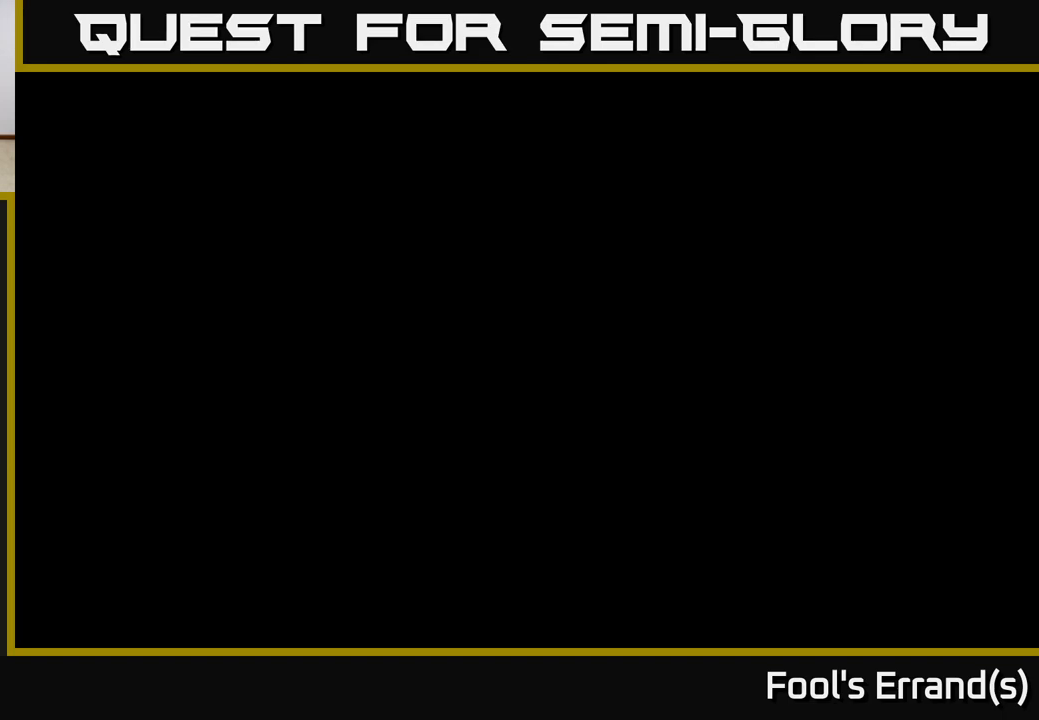
{"buttons": [], "left_stick": "up-right", "right_stick": "up-right", "events": [[183, "left_stick", "up-right"]]}
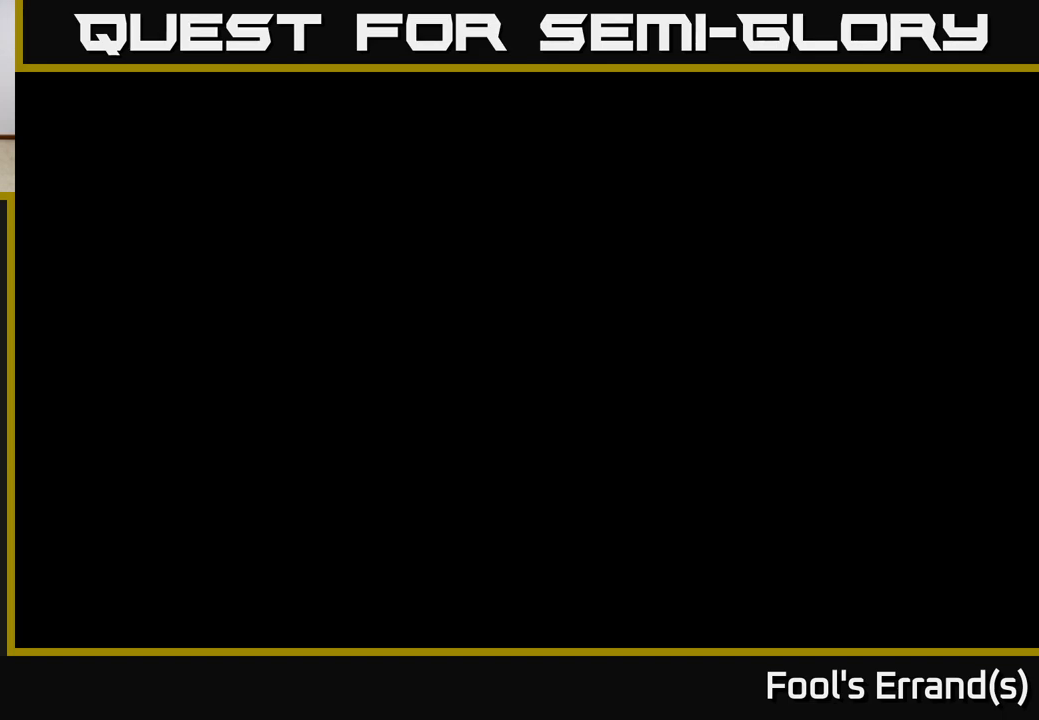
{"buttons": [], "left_stick": "up-right", "right_stick": "up-right", "events": [[17, "left_stick", "center"], [417, "left_stick", "up-right"]]}
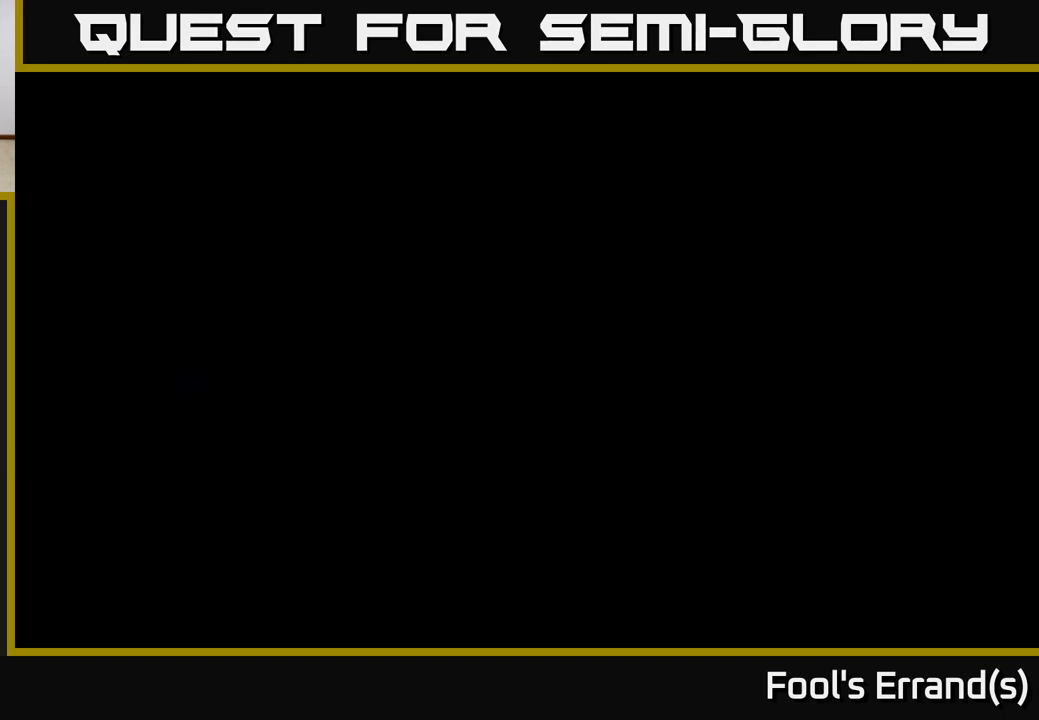
{"buttons": [], "left_stick": "up-right", "right_stick": "center", "events": [[167, "right_stick", "center"]]}
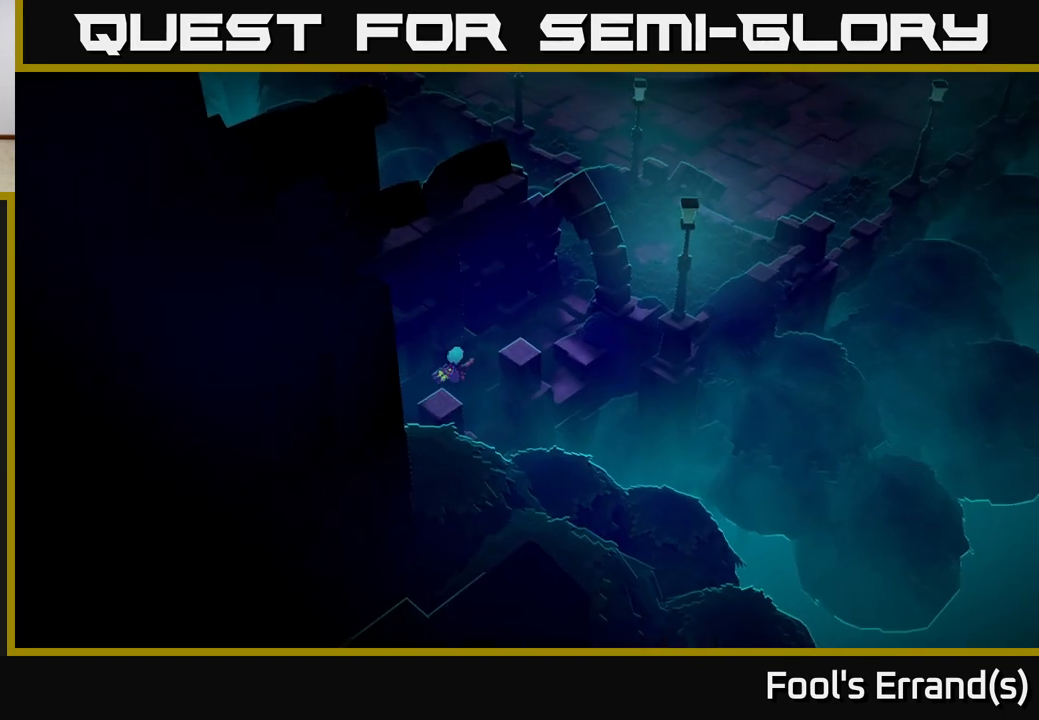
{"buttons": ["A"], "left_stick": "up-right", "right_stick": "center", "events": [[233, "A", "down"], [333, "A", "up"], [500, "A", "down"]]}
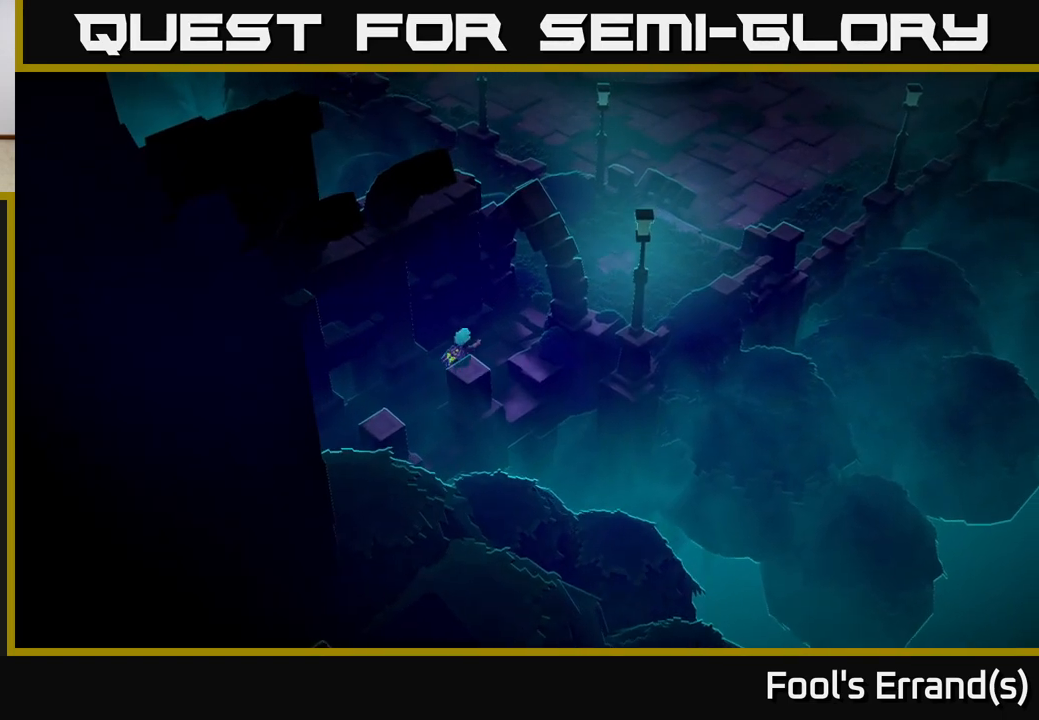
{"buttons": ["A"], "left_stick": "up-right", "right_stick": "center", "events": [[100, "A", "up"], [200, "A", "down"], [267, "A", "up"], [483, "A", "down"]]}
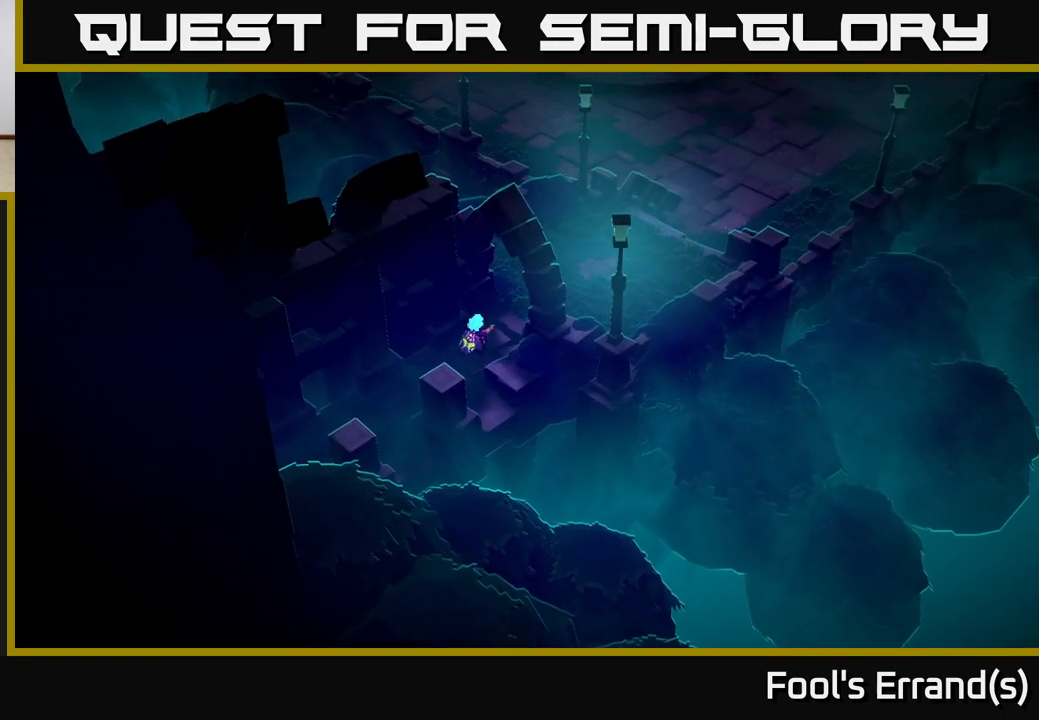
{"buttons": [], "left_stick": "up-right", "right_stick": "center", "events": [[83, "A", "up"]]}
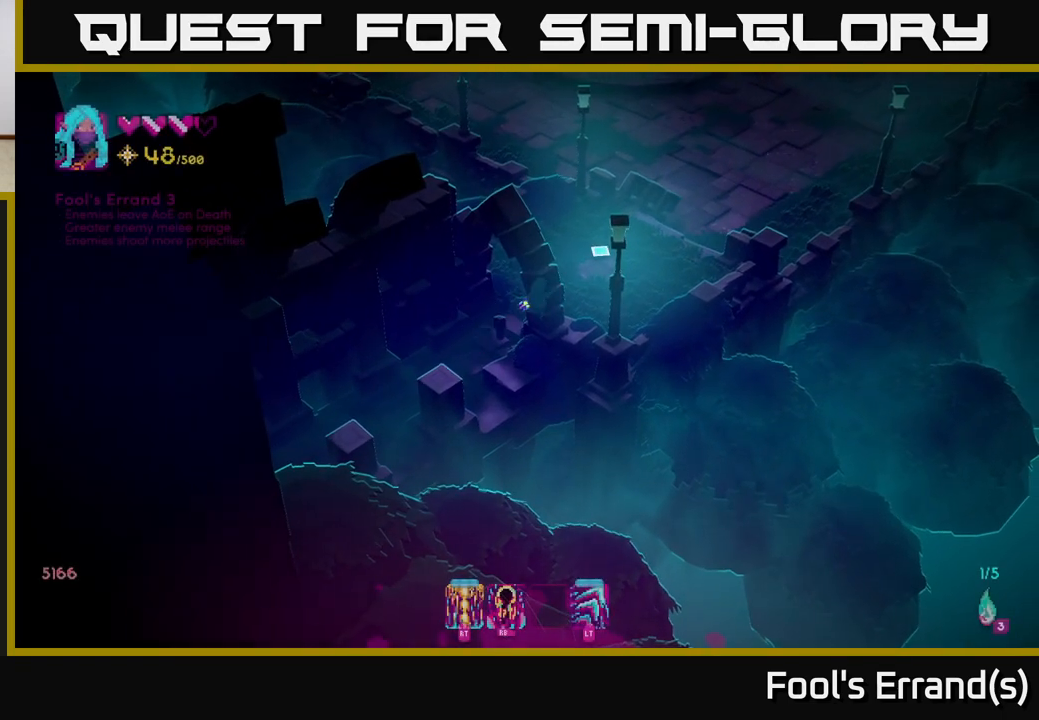
{"buttons": [], "left_stick": "up-right", "right_stick": "center", "events": [[367, "L2", "down"], [483, "L2", "up"]]}
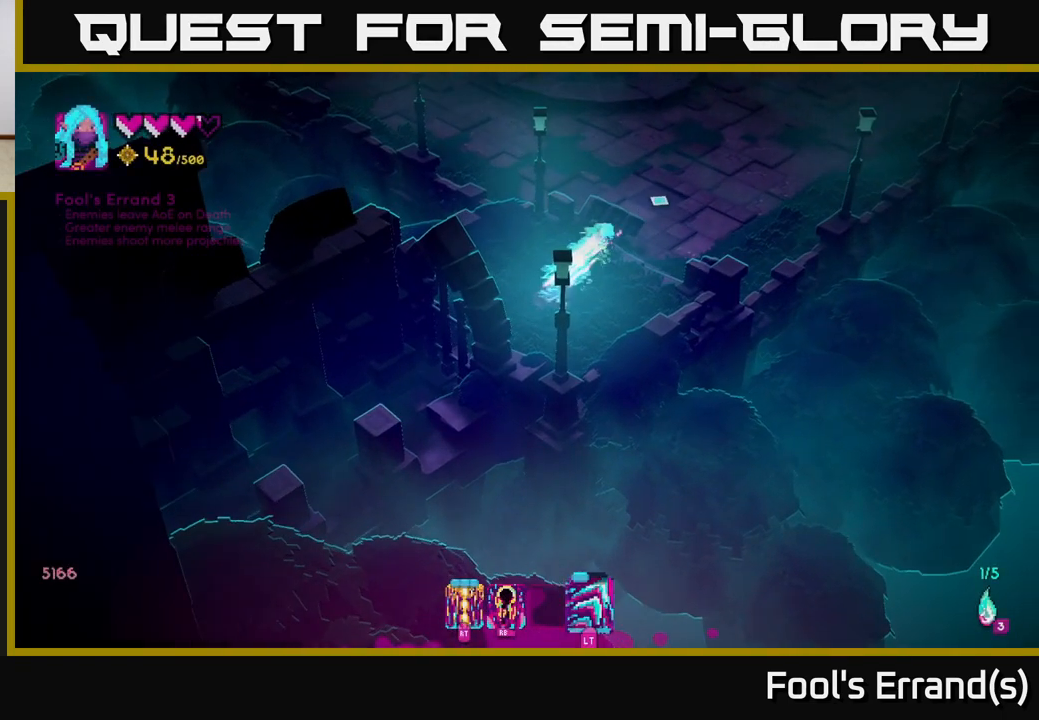
{"buttons": [], "left_stick": "up", "right_stick": "up", "events": [[50, "right_stick", "up"], [317, "left_stick", "up"]]}
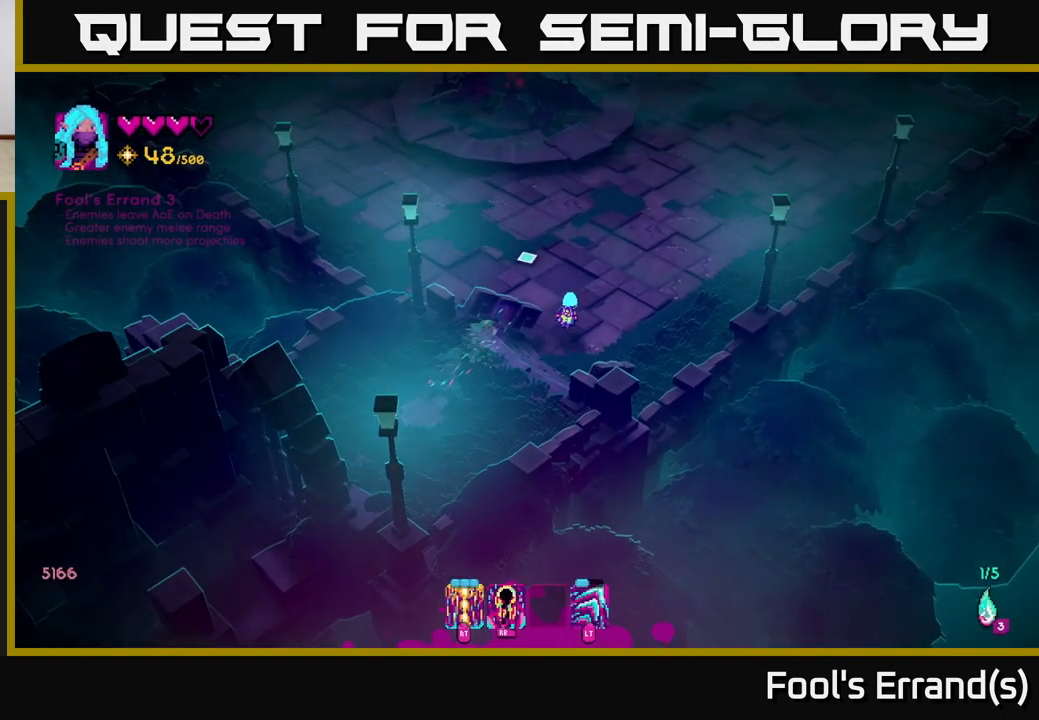
{"buttons": [], "left_stick": "up", "right_stick": "up", "events": [[67, "left_stick", "up-right"], [383, "left_stick", "up"]]}
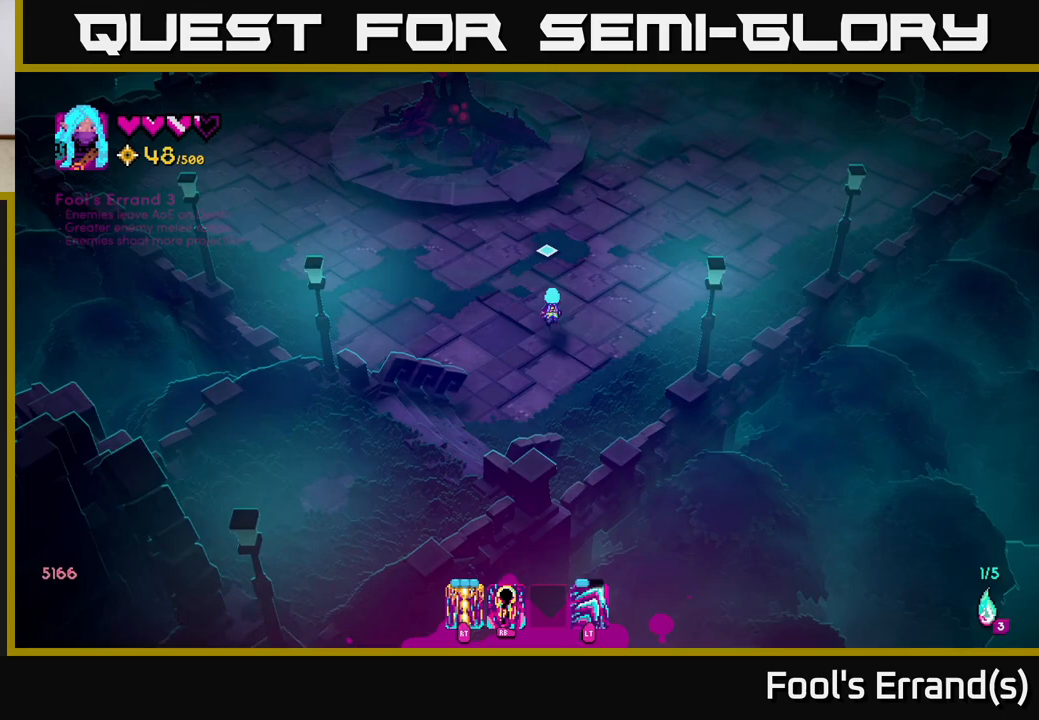
{"buttons": [], "left_stick": "up", "right_stick": "up", "events": []}
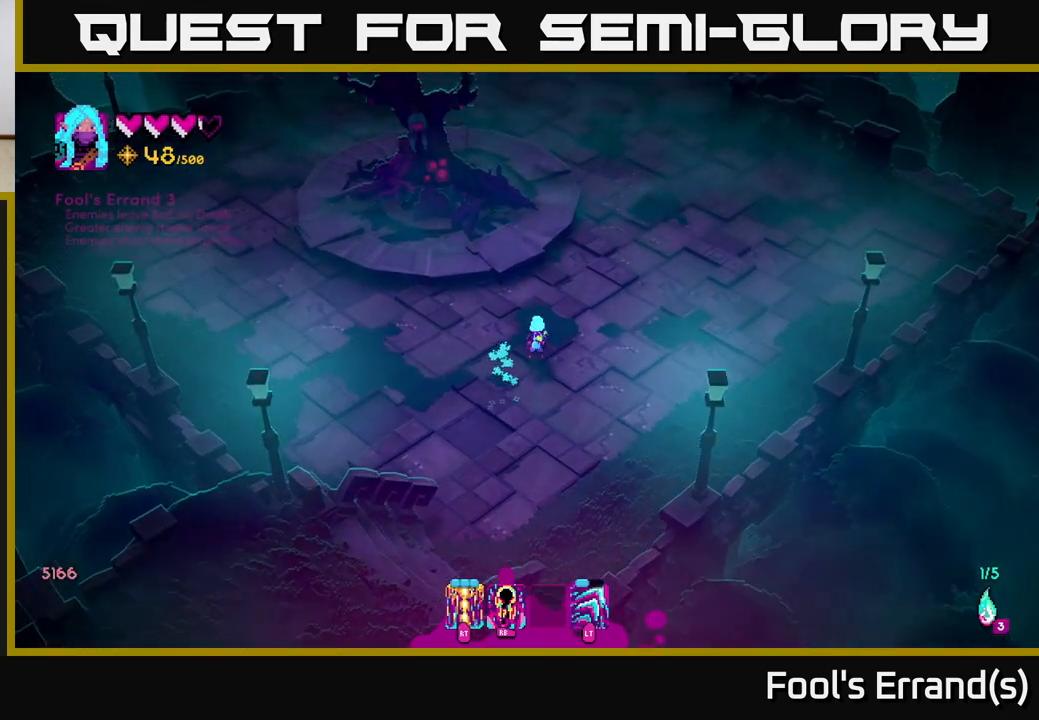
{"buttons": [], "left_stick": "center", "right_stick": "center", "events": [[400, "left_stick", "center"], [450, "right_stick", "center"]]}
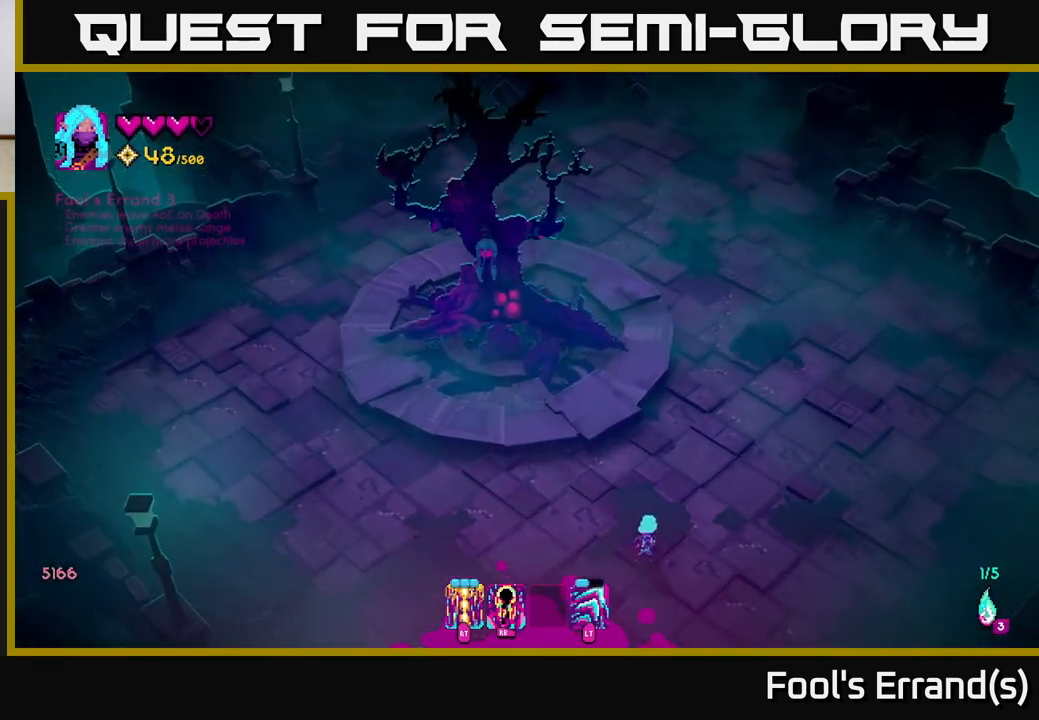
{"buttons": [], "left_stick": "center", "right_stick": "up-left", "events": [[467, "right_stick", "up-left"]]}
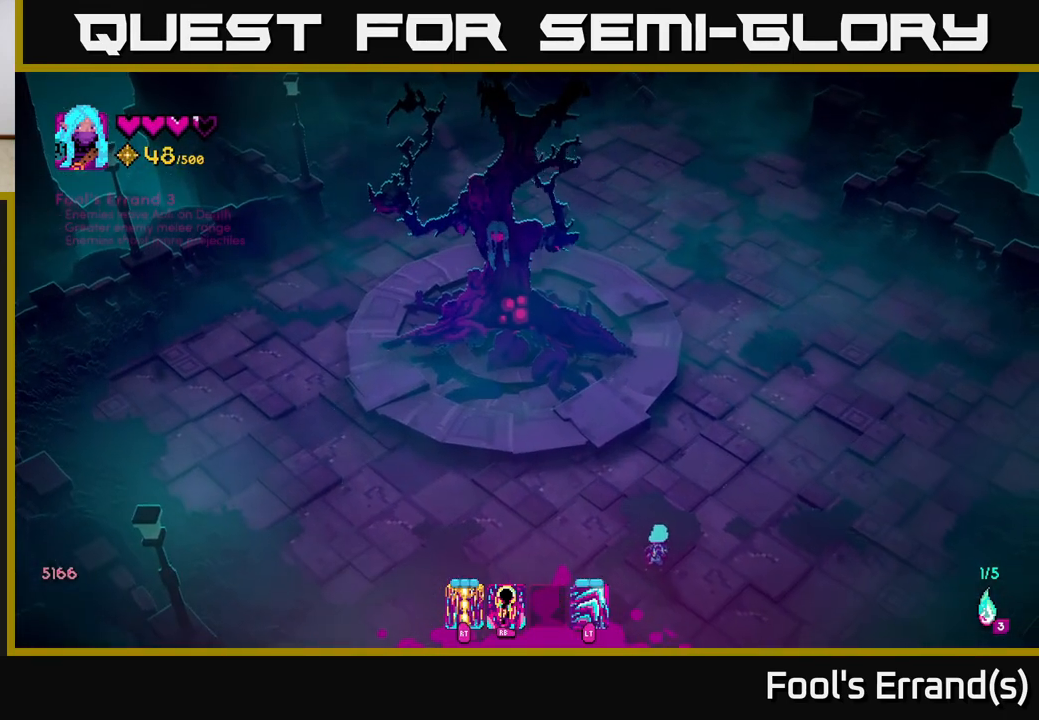
{"buttons": [], "left_stick": "up", "right_stick": "up-left", "events": [[483, "left_stick", "up"]]}
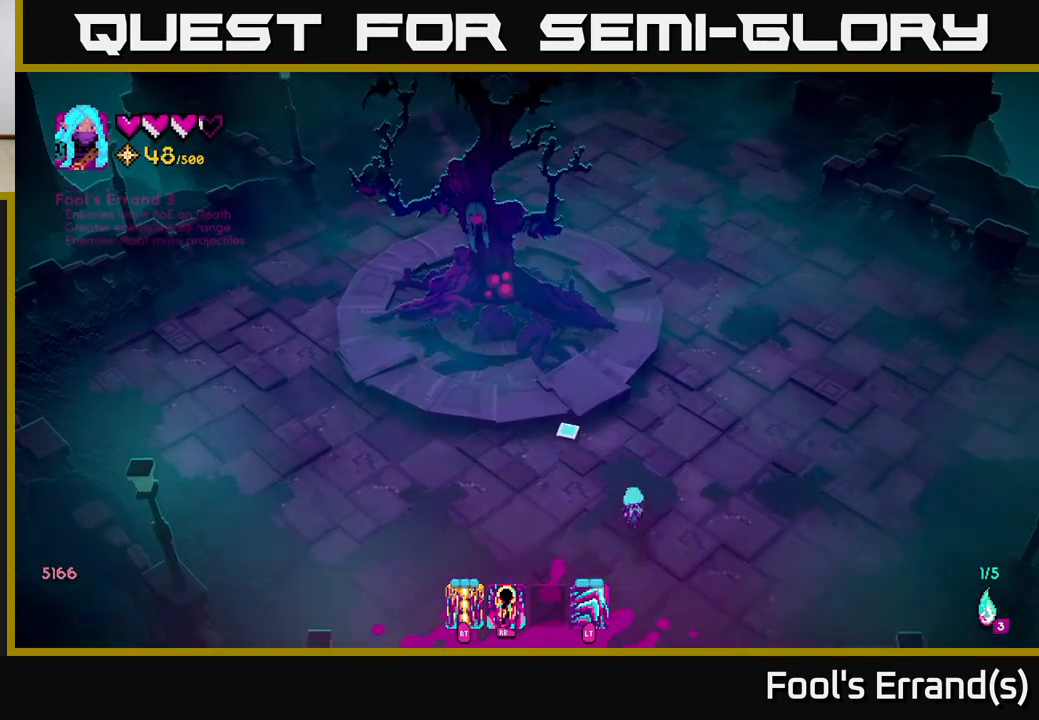
{"buttons": [], "left_stick": "center", "right_stick": "up-left", "events": [[183, "left_stick", "center"]]}
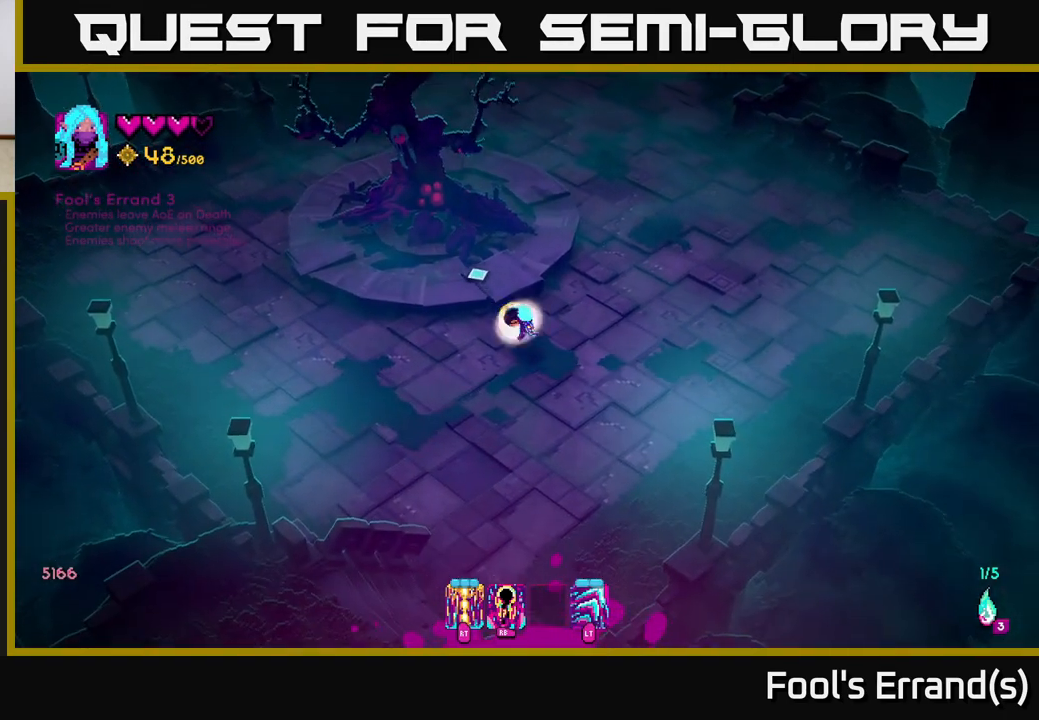
{"buttons": ["R2"], "left_stick": "center", "right_stick": "up-left", "events": [[33, "R1", "down"], [133, "R1", "up"], [133, "left_stick", "down-right"], [317, "R2", "down"], [367, "left_stick", "up-left"], [400, "R2", "up"], [483, "left_stick", "center"], [500, "R2", "down"]]}
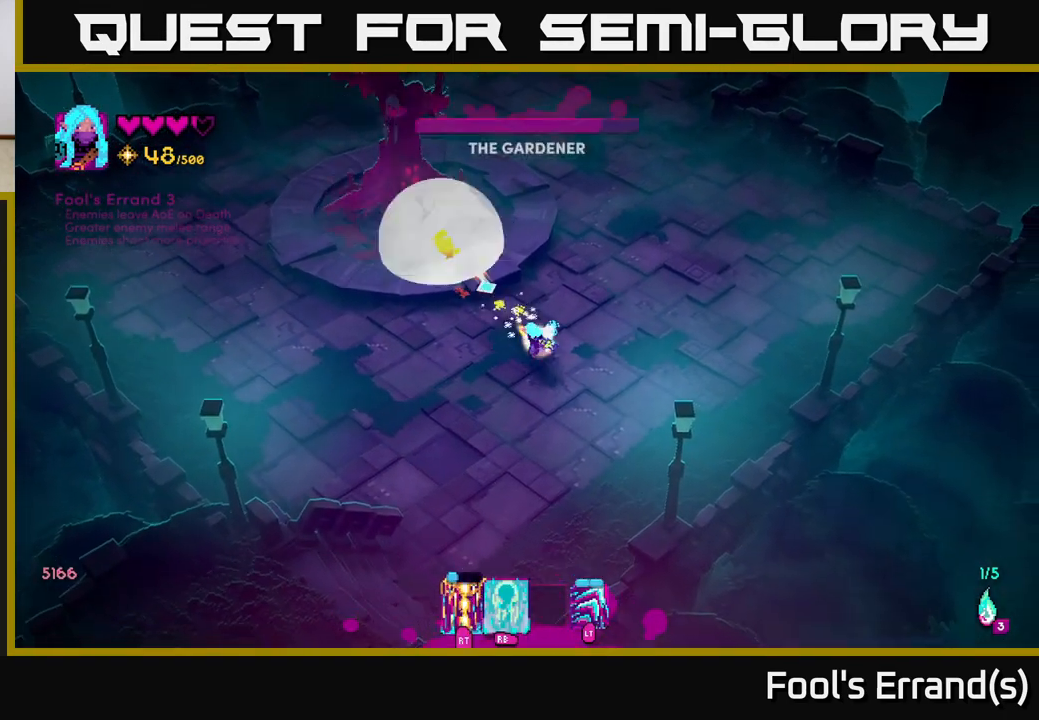
{"buttons": [], "left_stick": "down", "right_stick": "up", "events": [[100, "R2", "up"], [183, "R2", "down"], [267, "R2", "up"], [350, "R2", "down"], [367, "left_stick", "down"], [367, "right_stick", "up"], [450, "R2", "up"]]}
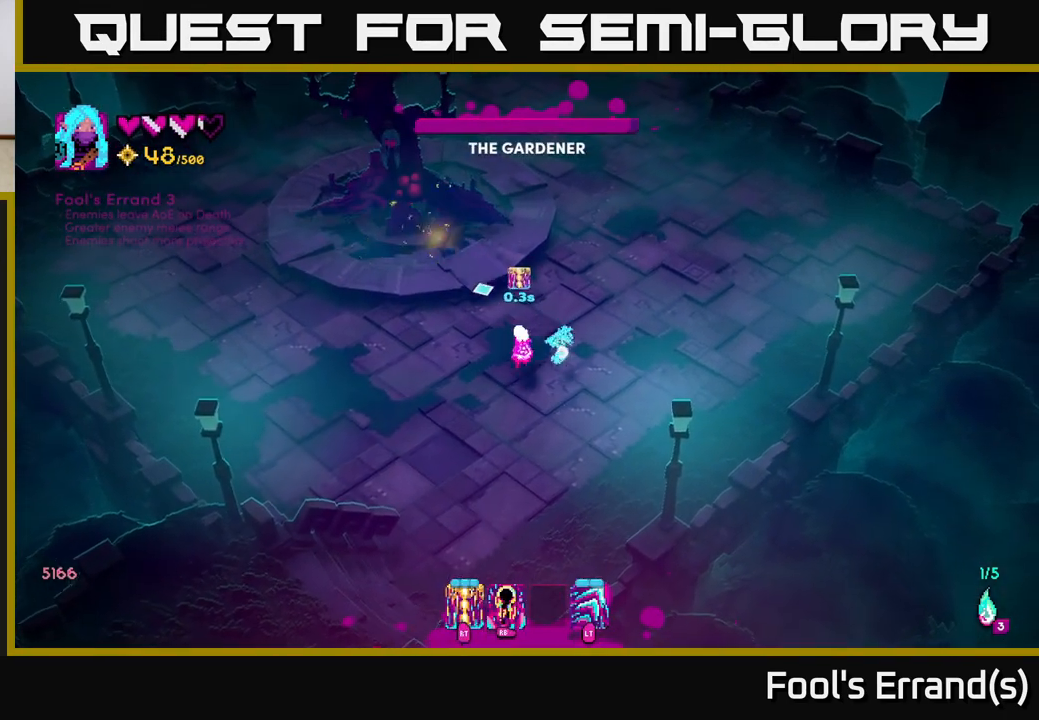
{"buttons": [], "left_stick": "up-left", "right_stick": "up", "events": [[50, "R2", "down"], [50, "left_stick", "right"], [133, "R2", "up"], [150, "left_stick", "center"], [200, "left_stick", "down"], [217, "R2", "down"], [300, "R2", "up"], [383, "R2", "down"], [417, "left_stick", "left"], [483, "R2", "up"], [483, "left_stick", "up-left"]]}
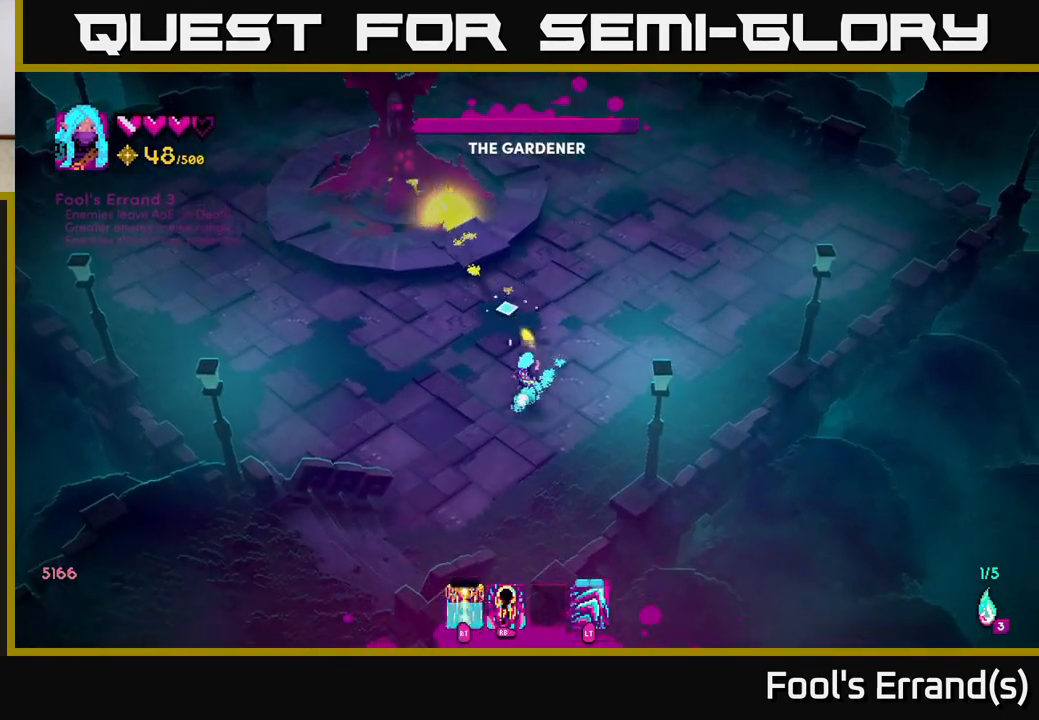
{"buttons": ["R2"], "left_stick": "down-left", "right_stick": "up", "events": [[83, "R2", "down"], [167, "R2", "up"], [200, "left_stick", "left"], [267, "R2", "down"], [350, "R2", "up"], [450, "R2", "down"], [483, "left_stick", "down-left"]]}
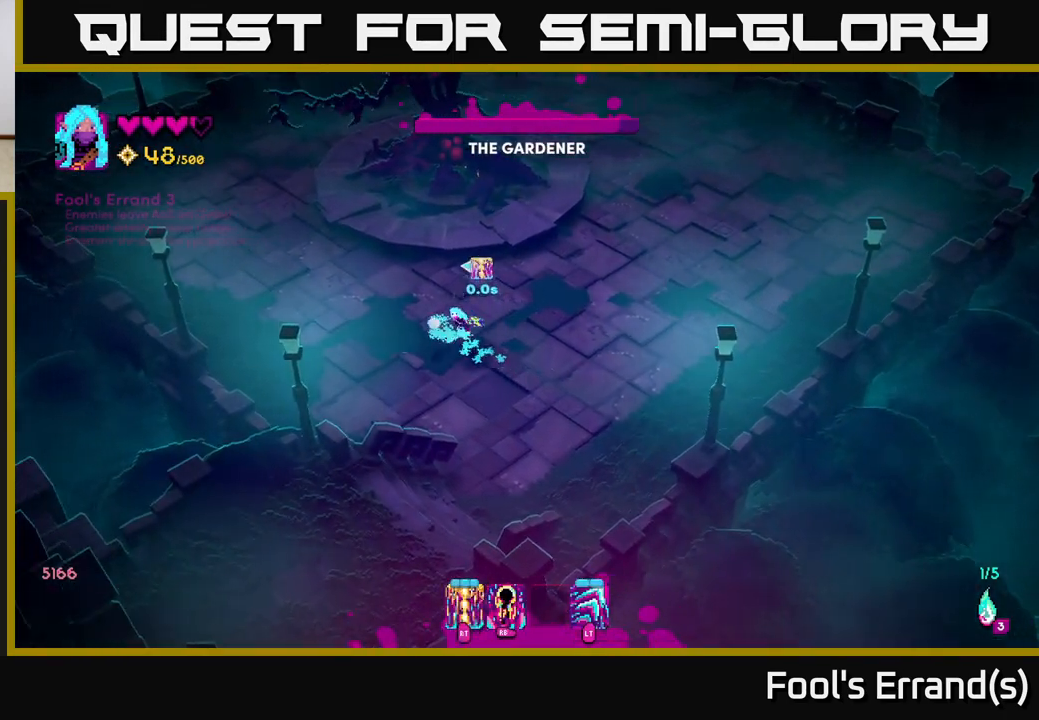
{"buttons": ["R2"], "left_stick": "down", "right_stick": "up", "events": [[33, "R2", "up"], [133, "R2", "down"], [200, "R2", "up"], [283, "left_stick", "up-left"], [317, "R2", "down"], [383, "R2", "up"], [383, "left_stick", "down"], [483, "R2", "down"]]}